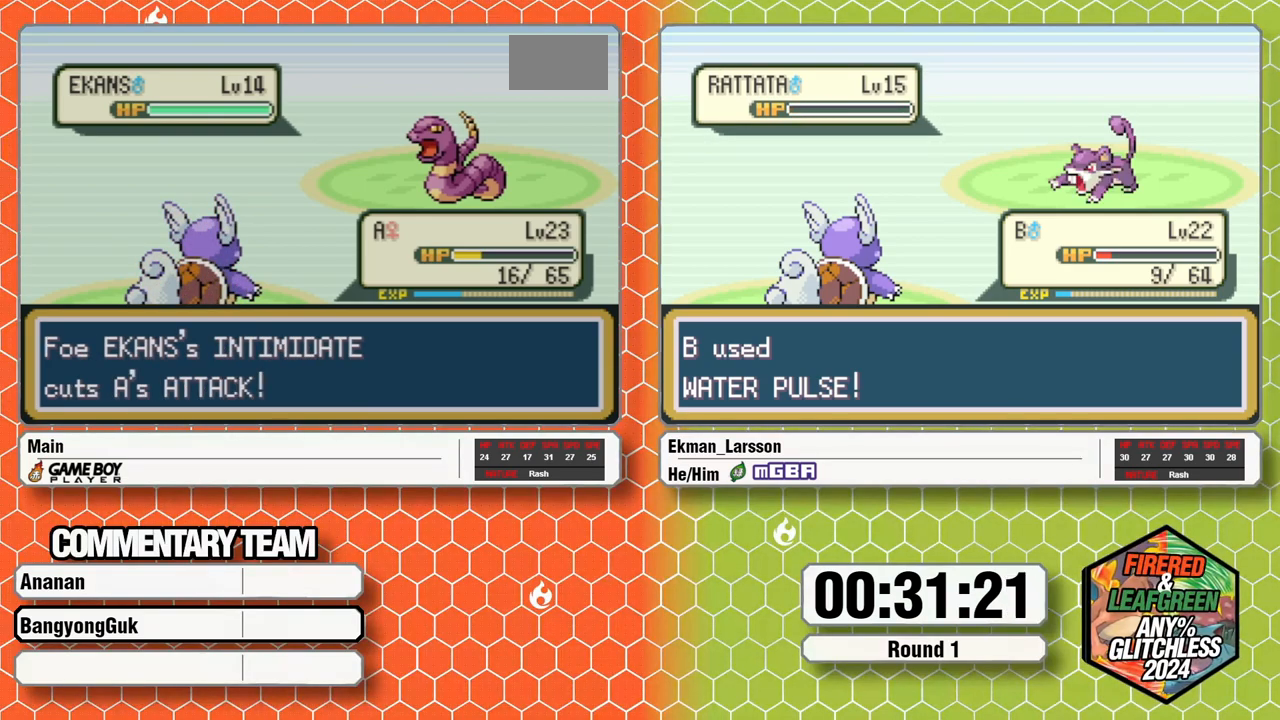
Gameplay with a controller (Nintendo layout); each line is a JSON object with the inputs held at the frame after it. "events" lists button and stick changes between this image and that frame as [ms after this image, input, new state], when the widget could be followed in between. Not read: L3 R3.
{"buttons": [], "events": []}
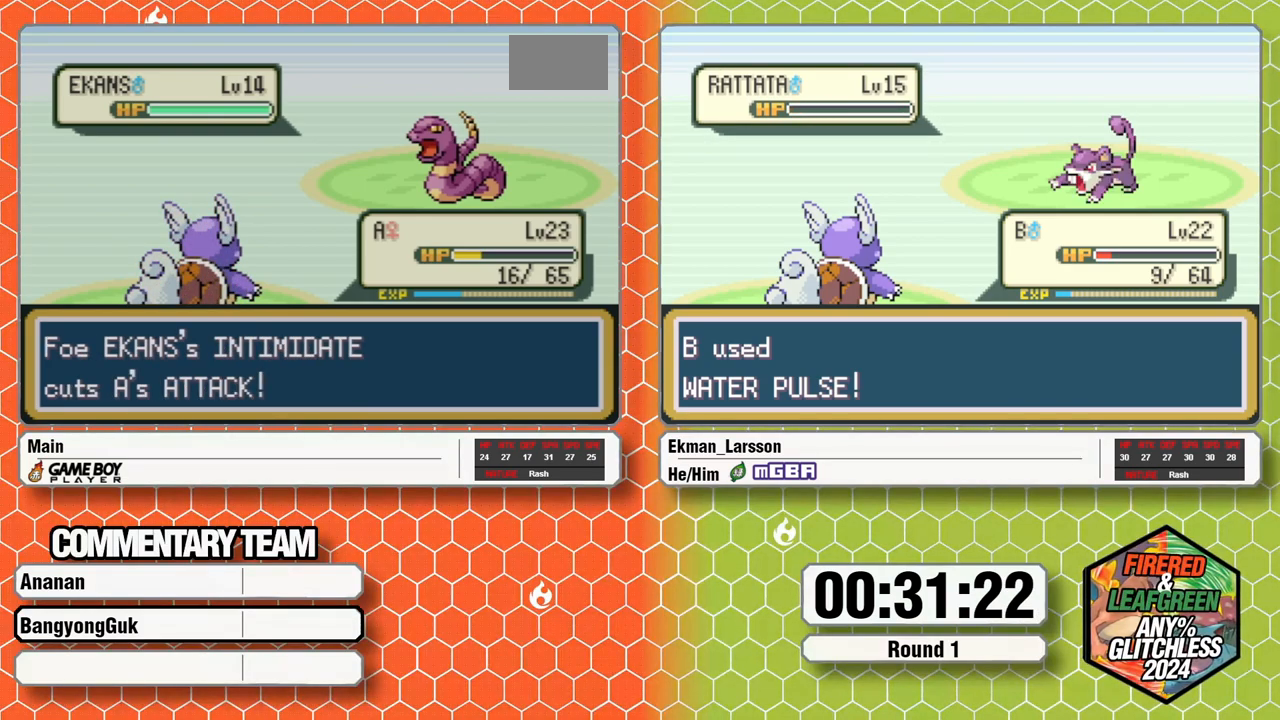
{"buttons": ["A"], "events": [[433, "A", "down"]]}
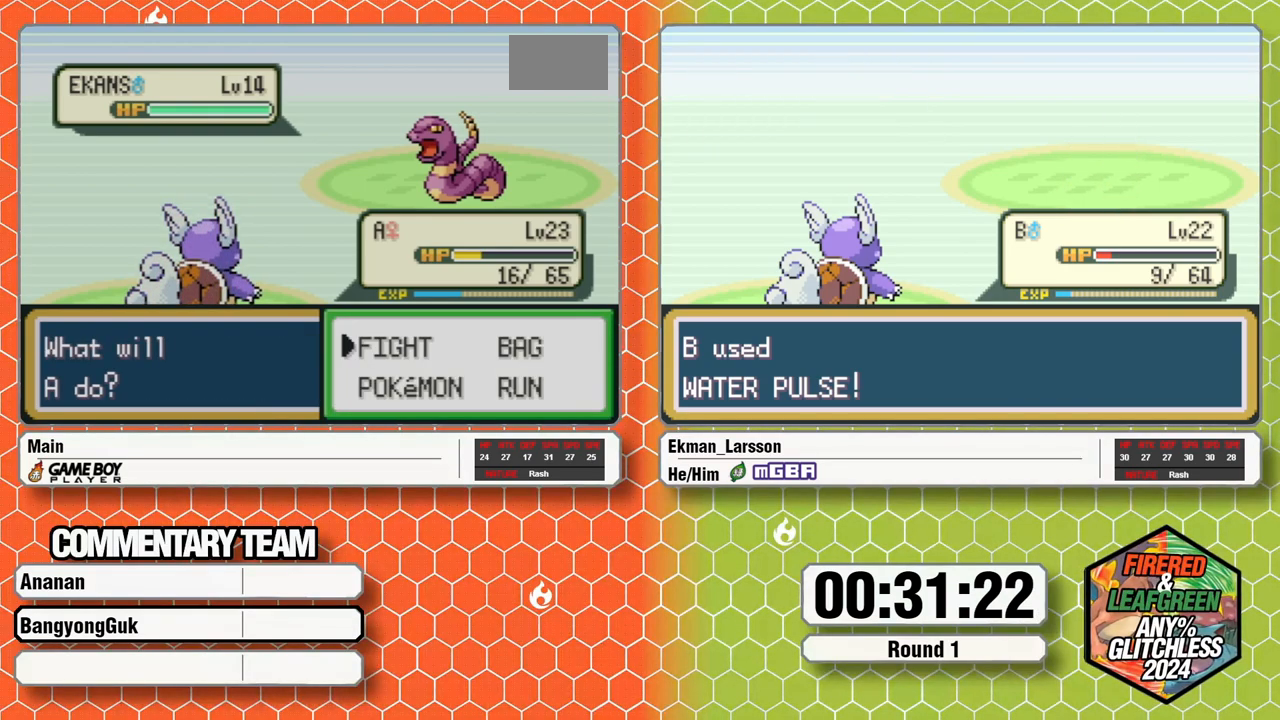
{"buttons": ["A"], "events": [[17, "A", "up"], [67, "DPAD_UP", "down"], [100, "A", "down"], [200, "DPAD_UP", "up"], [317, "A", "up"], [500, "A", "down"]]}
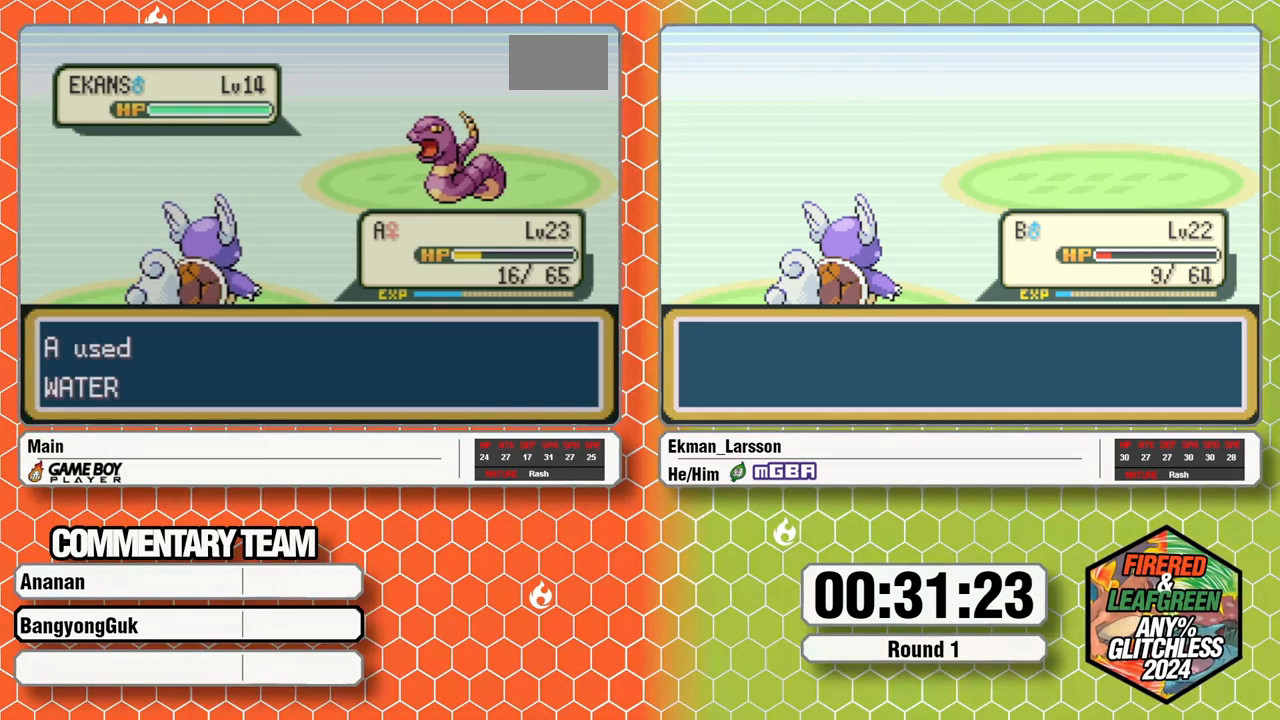
{"buttons": [], "events": [[83, "A", "up"], [183, "A", "down"], [217, "A", "up"], [317, "A", "down"], [367, "A", "up"], [467, "A", "down"], [500, "A", "up"]]}
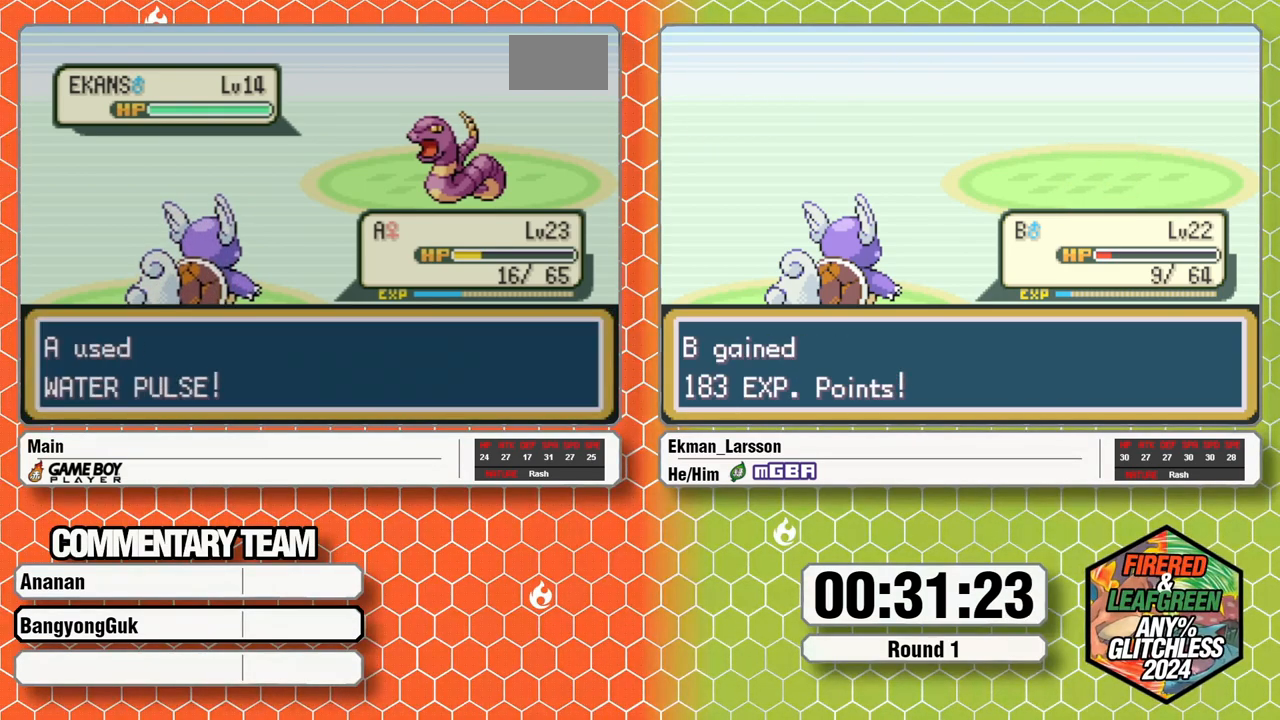
{"buttons": [], "events": [[117, "A", "down"], [150, "A", "up"], [250, "A", "down"], [317, "A", "up"], [417, "A", "down"], [450, "A", "up"]]}
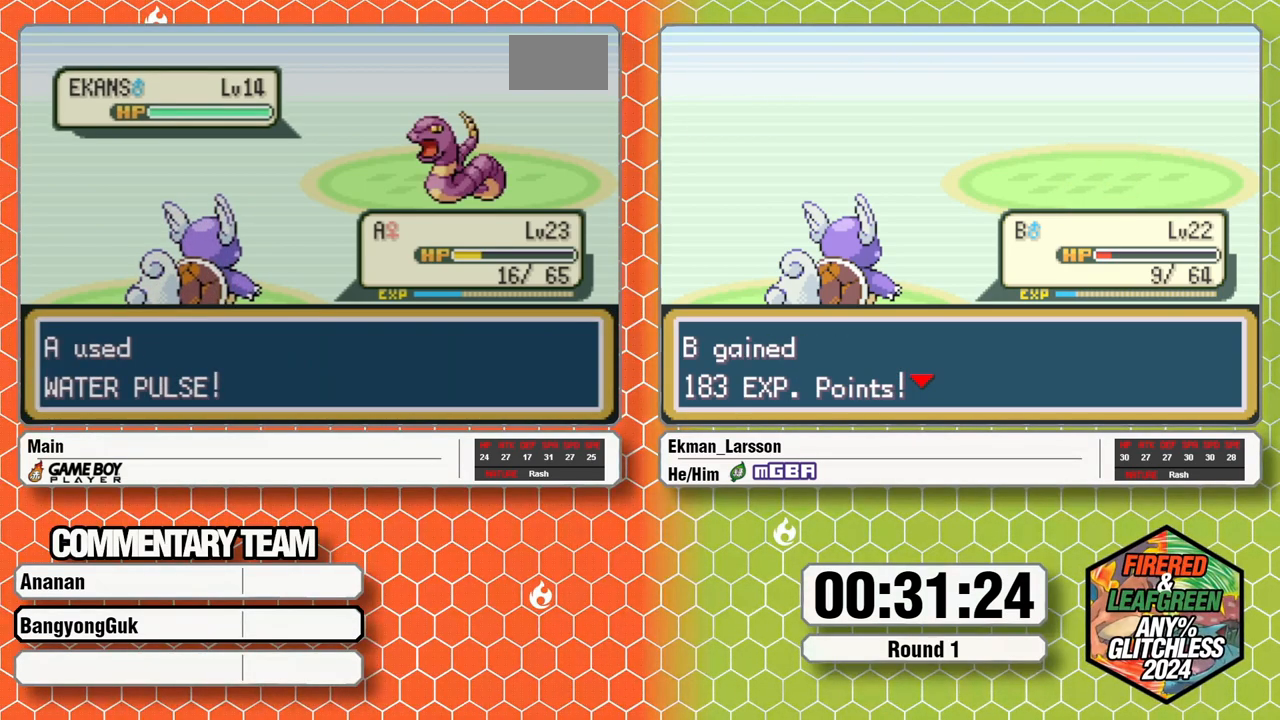
{"buttons": [], "events": [[33, "A", "down"], [117, "A", "up"], [167, "A", "down"], [250, "A", "up"]]}
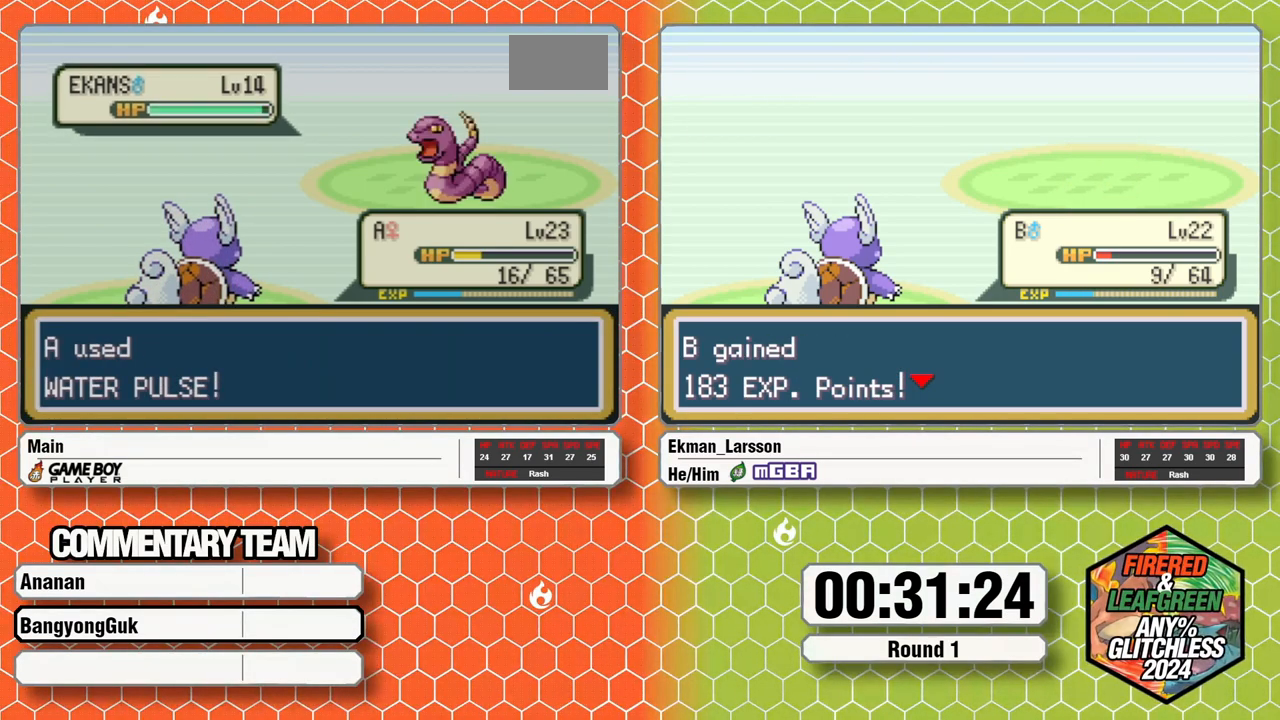
{"buttons": ["A"], "events": [[100, "A", "down"], [133, "A", "up"], [200, "A", "down"], [267, "A", "up"], [350, "A", "down"], [417, "A", "up"], [500, "A", "down"]]}
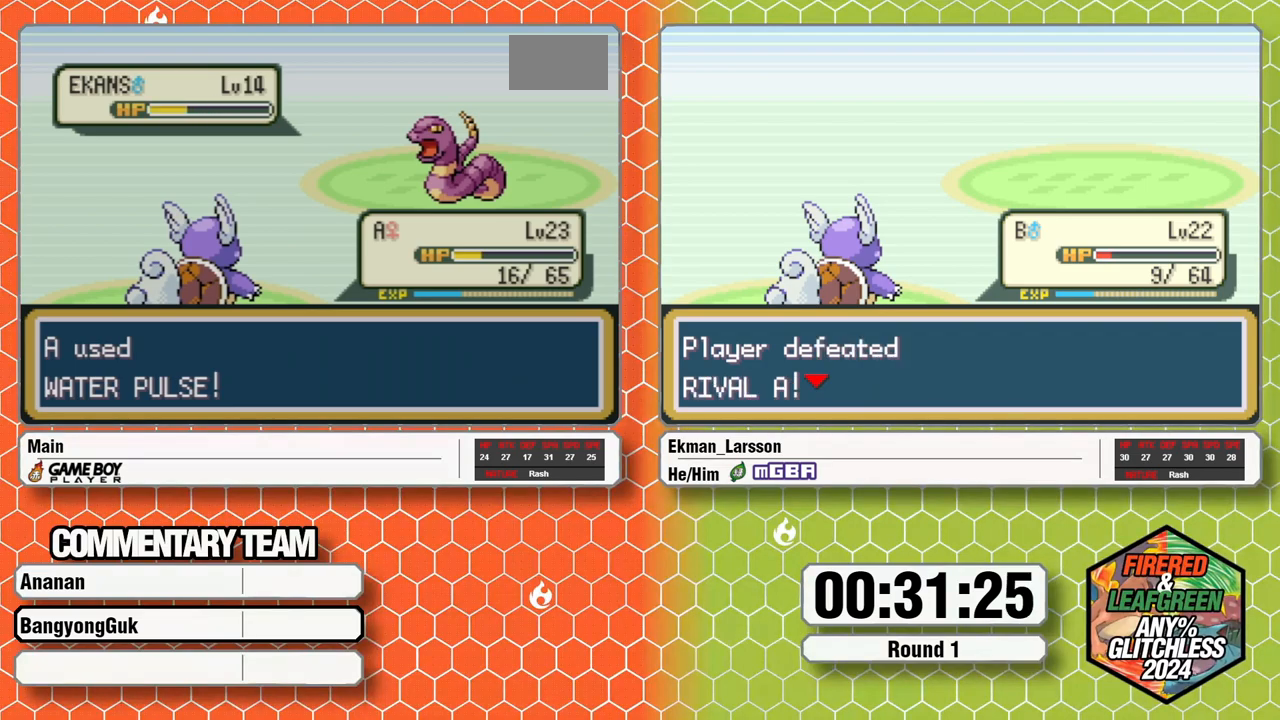
{"buttons": [], "events": [[50, "A", "up"], [233, "A", "down"], [317, "A", "up"], [400, "A", "down"], [450, "A", "up"]]}
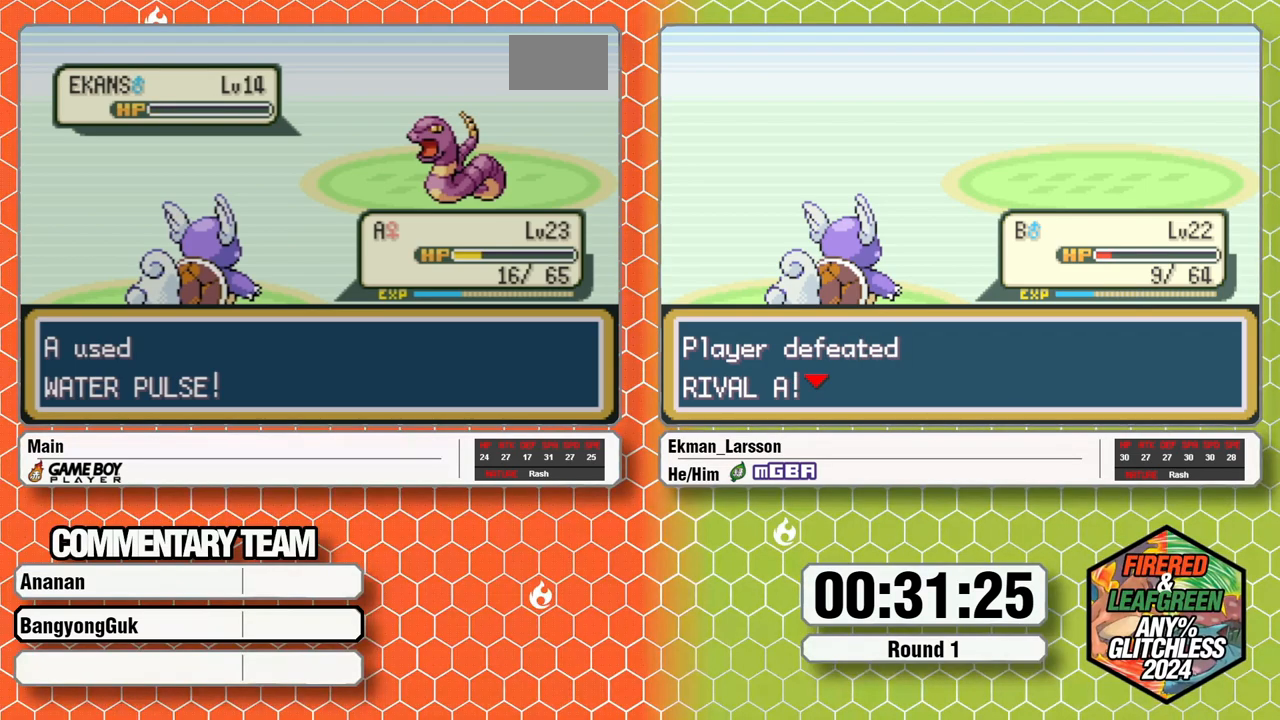
{"buttons": ["A"], "events": [[33, "A", "down"], [117, "A", "up"], [200, "A", "down"], [267, "A", "up"], [333, "A", "down"], [400, "A", "up"], [500, "A", "down"]]}
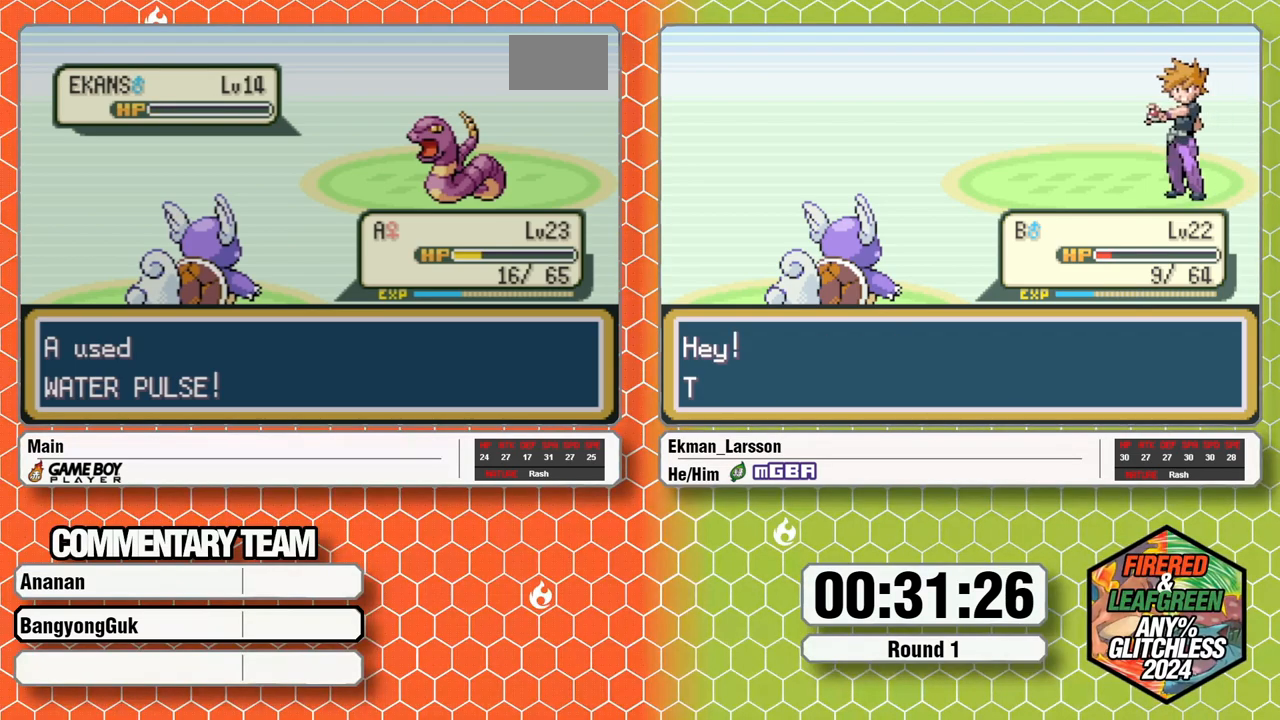
{"buttons": [], "events": [[33, "A", "up"], [117, "A", "down"], [183, "A", "up"], [283, "A", "down"], [317, "A", "up"], [367, "A", "down"], [433, "A", "up"]]}
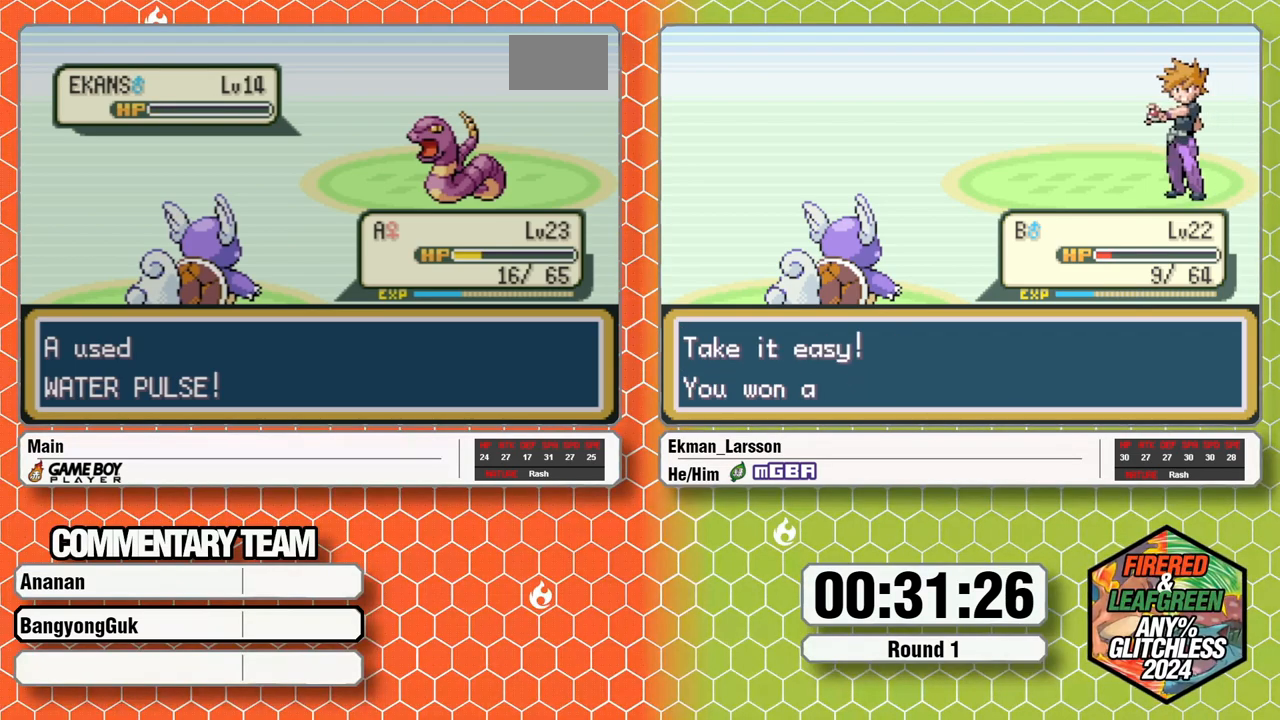
{"buttons": [], "events": [[17, "A", "down"], [83, "A", "up"], [167, "A", "down"], [183, "B", "down"], [200, "A", "up"], [283, "A", "down"], [333, "A", "up"], [417, "A", "down"], [417, "L1", "down"], [467, "A", "up"], [467, "B", "up"], [467, "L1", "up"]]}
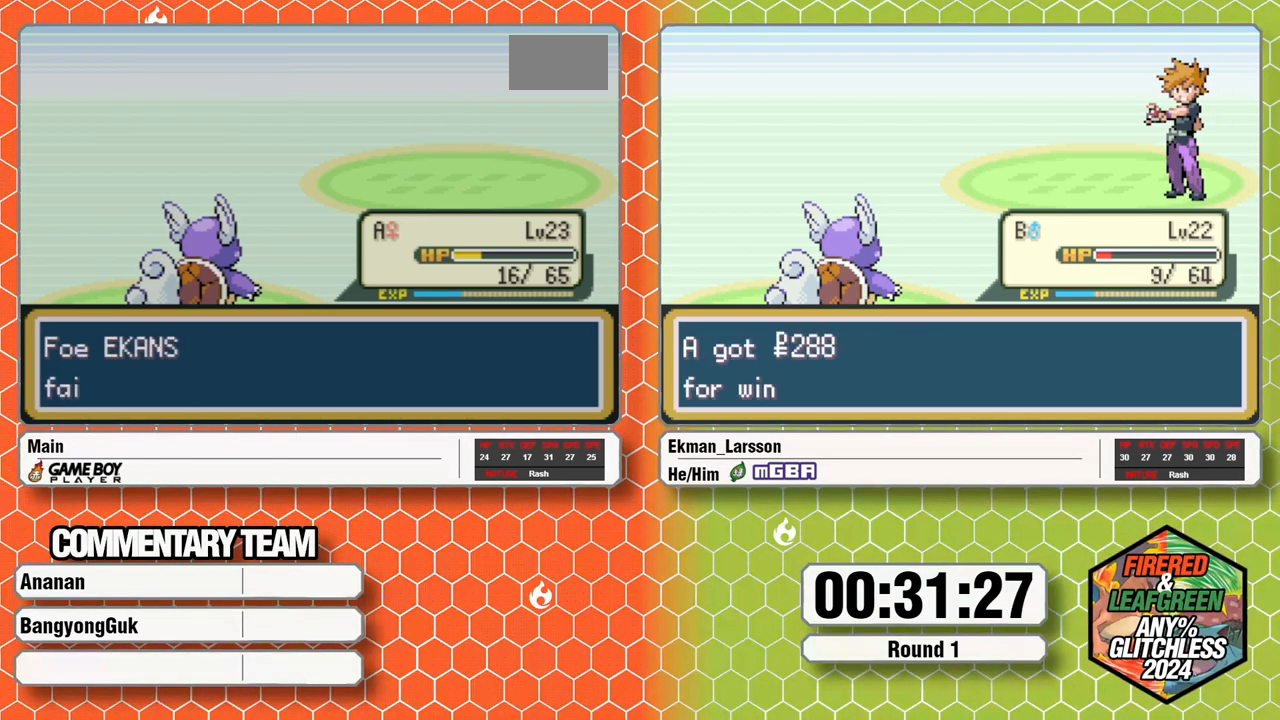
{"buttons": ["A"], "events": [[17, "L1", "down"], [33, "B", "down"], [50, "A", "down"], [83, "B", "up"], [83, "L1", "up"], [100, "A", "up"], [150, "B", "down"], [150, "L1", "down"], [183, "A", "down"], [200, "B", "up"], [200, "L1", "up"], [250, "A", "up"], [267, "L1", "down"], [283, "B", "down"], [317, "A", "down"], [350, "B", "up"], [350, "L1", "up"], [383, "A", "up"], [400, "L1", "down"], [417, "B", "down"], [467, "A", "down"], [483, "B", "up"], [483, "L1", "up"]]}
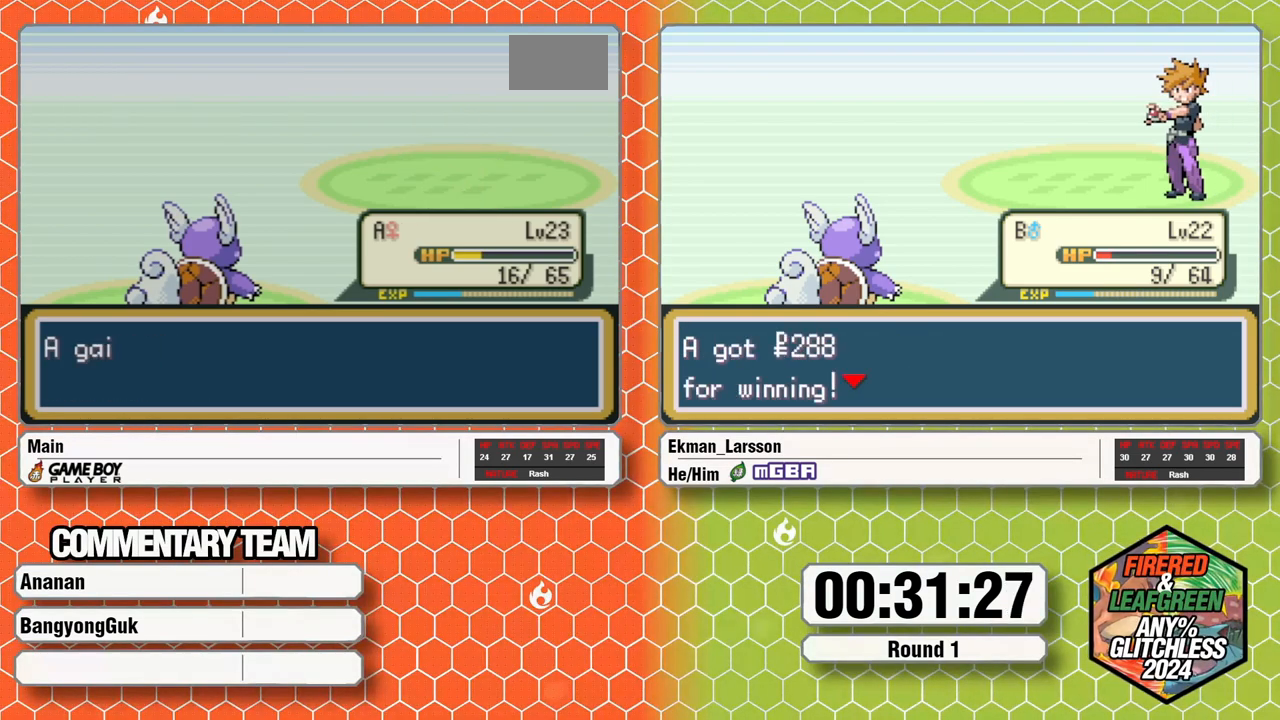
{"buttons": ["A", "B", "L1"], "events": [[33, "A", "up"], [33, "L1", "down"], [50, "B", "down"], [100, "A", "down"], [117, "B", "up"], [117, "L1", "up"], [167, "A", "up"], [167, "L1", "down"], [233, "A", "down"], [267, "L1", "up"], [300, "A", "up"], [300, "L1", "down"], [350, "B", "down"], [367, "A", "down"], [400, "B", "up"], [433, "A", "up"], [433, "B", "down"], [483, "A", "down"]]}
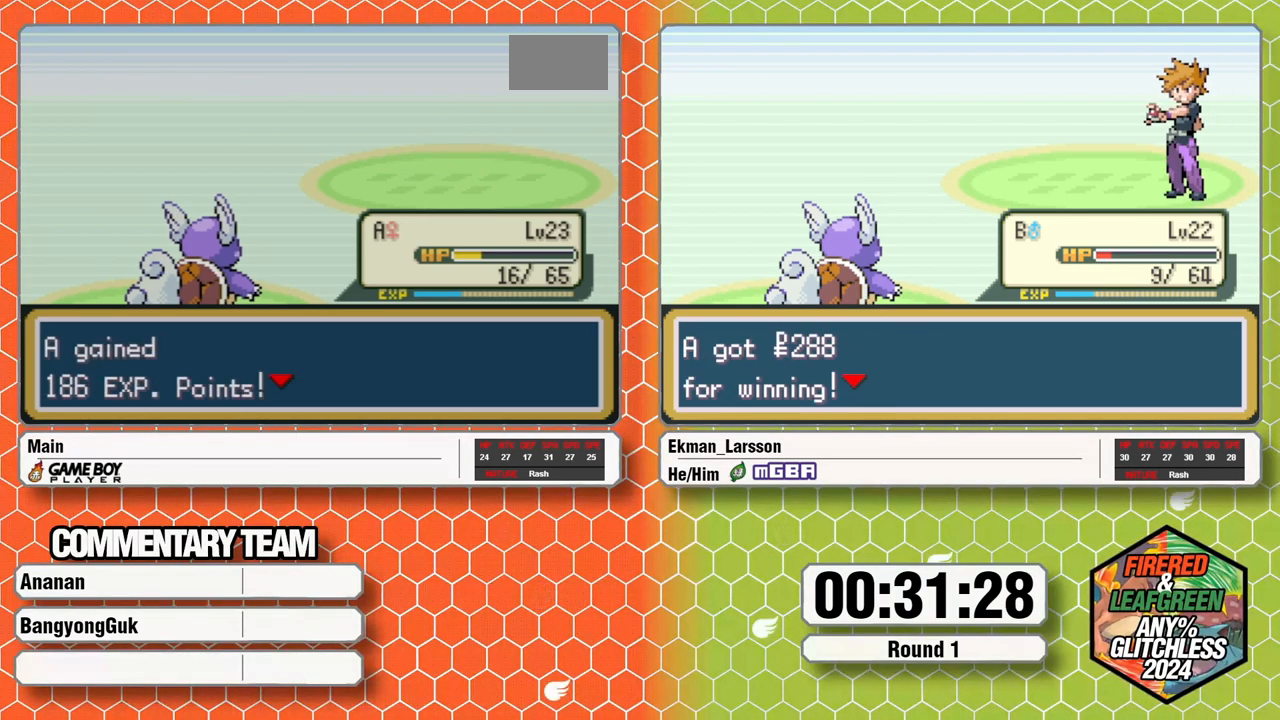
{"buttons": [], "events": [[33, "B", "up"], [50, "A", "up"], [50, "L1", "up"]]}
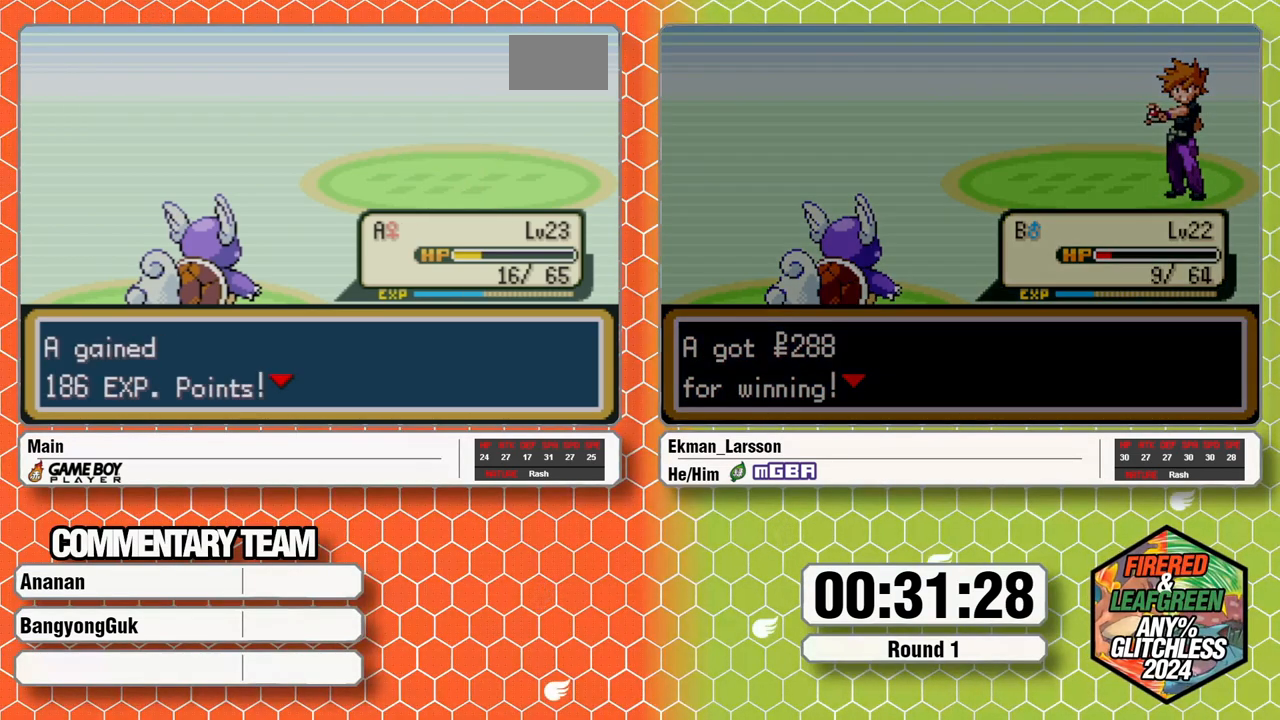
{"buttons": [], "events": [[333, "B", "down"], [417, "A", "down"], [500, "A", "up"], [500, "B", "up"]]}
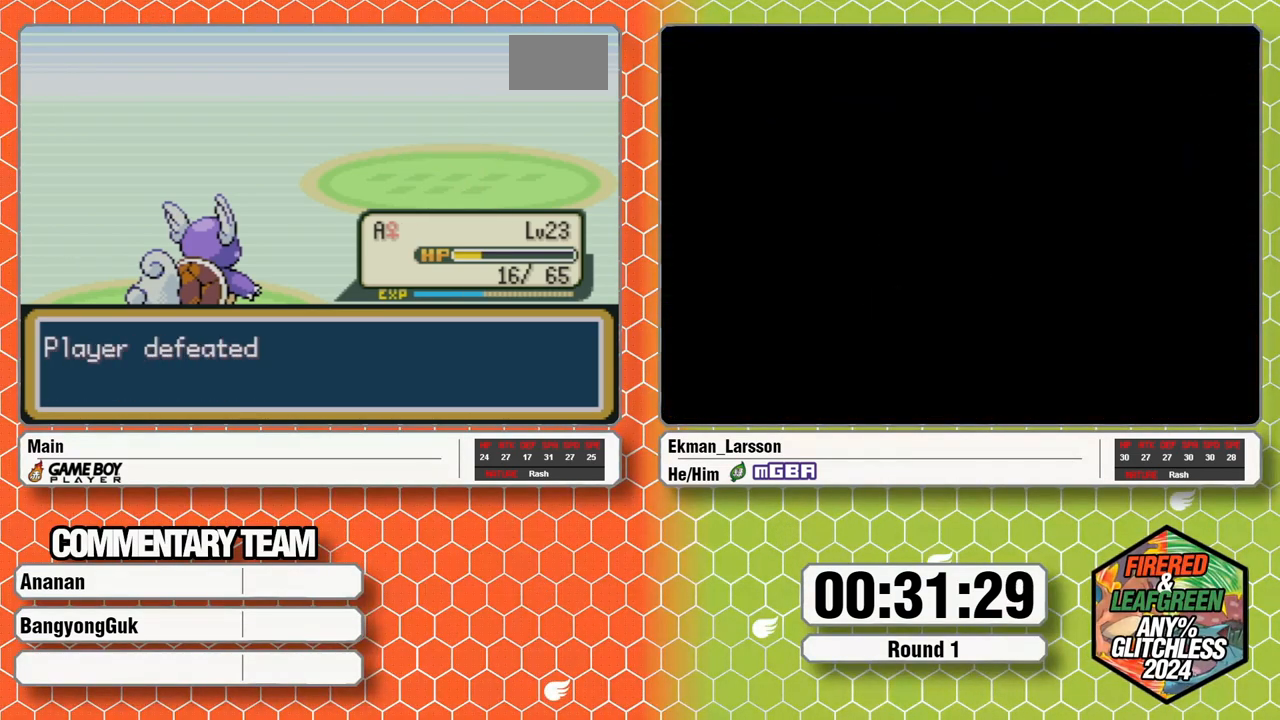
{"buttons": ["A", "B"], "events": [[67, "A", "down"], [67, "B", "down"], [117, "B", "up"], [133, "A", "up"], [183, "L1", "down"], [200, "B", "down"], [200, "L1", "up"], [217, "A", "down"], [233, "B", "up"], [267, "A", "up"], [267, "L1", "down"], [300, "B", "down"], [350, "A", "down"], [367, "B", "up"], [367, "L1", "up"], [400, "A", "up"], [400, "L1", "down"], [417, "B", "down"], [467, "A", "down"], [500, "L1", "up"]]}
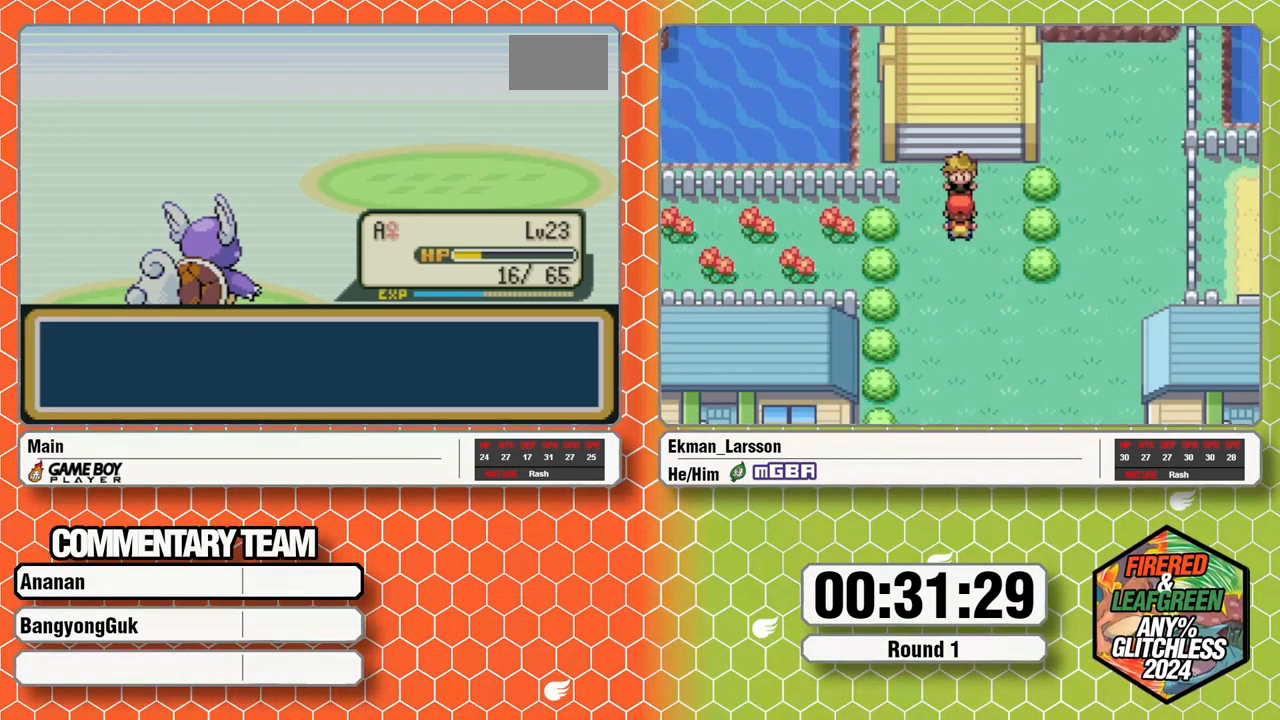
{"buttons": ["A", "B", "L1"], "events": [[17, "L1", "down"], [50, "A", "up"], [150, "B", "up"], [183, "A", "down"], [183, "B", "down"], [250, "A", "up"], [267, "B", "up"], [317, "B", "down"], [333, "A", "down"], [400, "A", "up"], [400, "B", "up"], [450, "B", "down"], [467, "A", "down"]]}
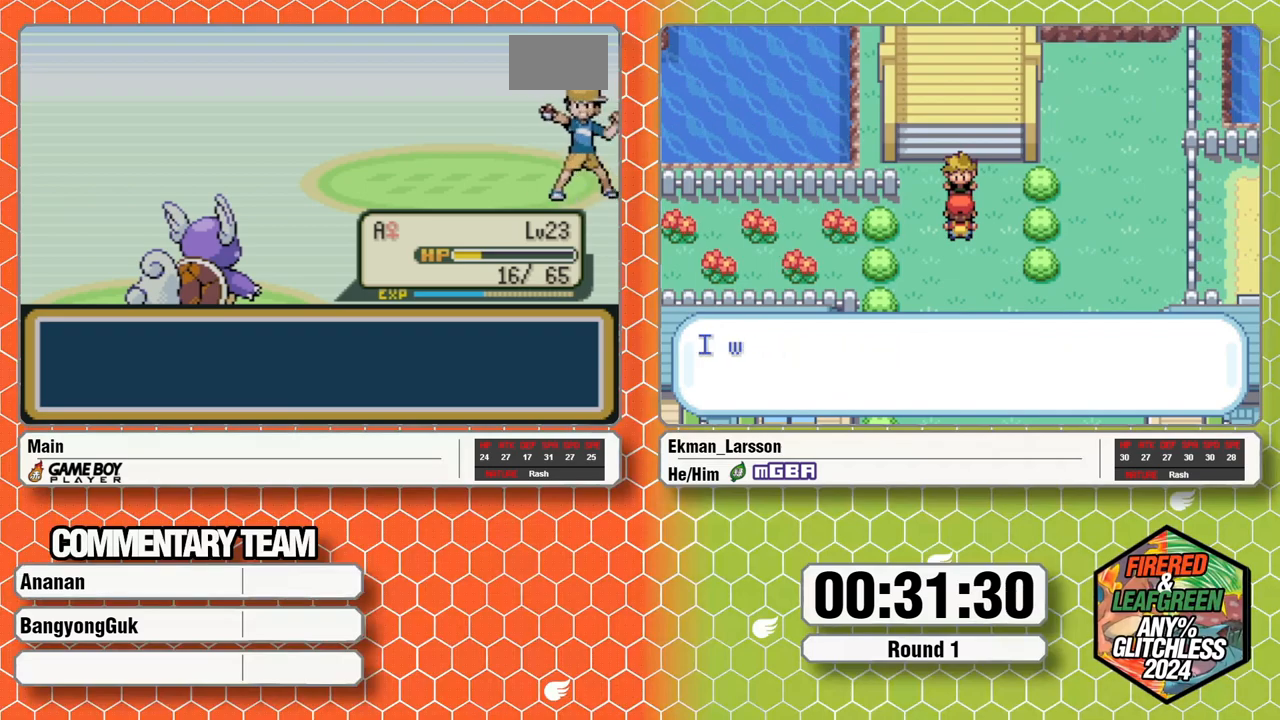
{"buttons": ["A", "L1"], "events": [[33, "A", "up"], [50, "B", "up"], [50, "L1", "up"], [83, "L1", "down"], [100, "A", "down"], [100, "B", "down"], [183, "A", "up"], [183, "B", "up"], [183, "L1", "up"], [217, "L1", "down"], [233, "A", "down"], [233, "B", "down"], [317, "A", "up"], [317, "B", "up"], [317, "L1", "up"], [367, "L1", "down"], [383, "A", "down"], [383, "B", "down"], [417, "A", "up"], [450, "B", "up"], [450, "L1", "up"], [483, "A", "down"], [500, "L1", "down"]]}
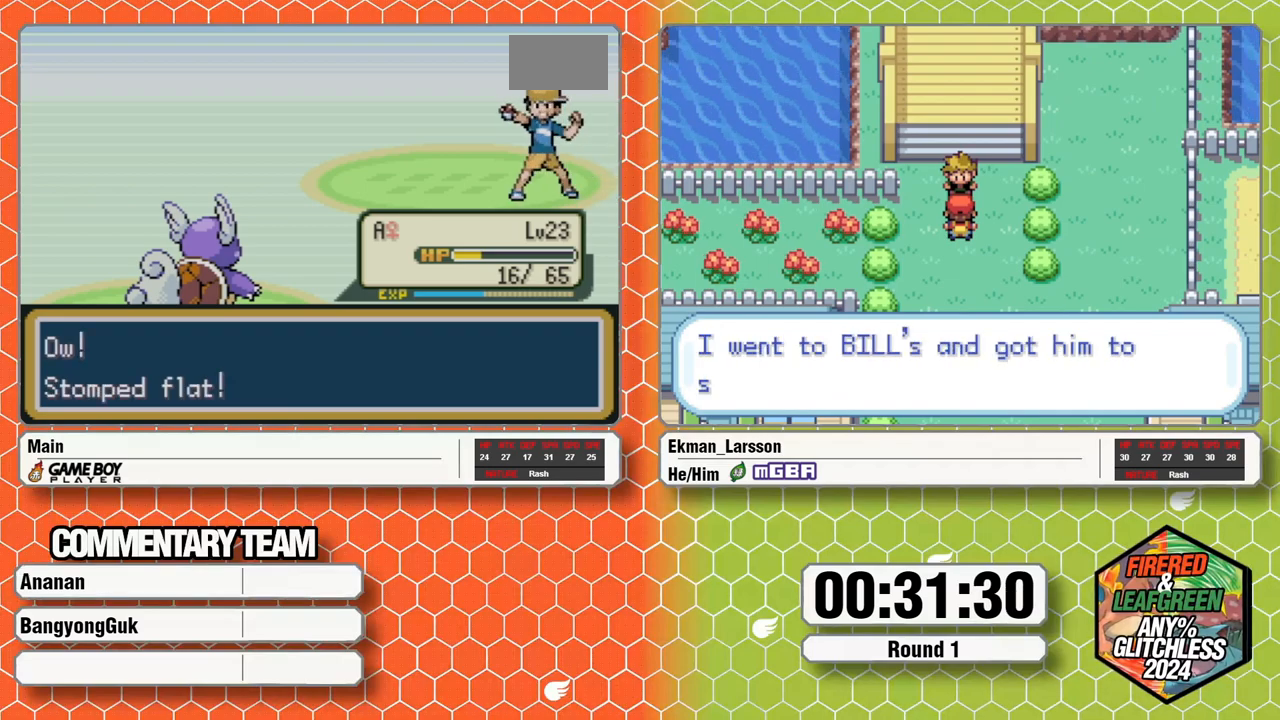
{"buttons": [], "events": [[17, "B", "down"], [50, "A", "up"], [100, "B", "up"], [100, "L1", "up"], [117, "A", "down"], [133, "L1", "down"], [150, "B", "down"], [200, "A", "up"], [233, "B", "up"], [233, "L1", "up"], [250, "A", "down"], [283, "L1", "down"], [300, "B", "down"], [317, "A", "up"], [367, "B", "up"], [367, "L1", "up"], [400, "A", "down"], [417, "L1", "down"], [433, "B", "down"], [450, "A", "up"], [483, "B", "up"], [500, "L1", "up"]]}
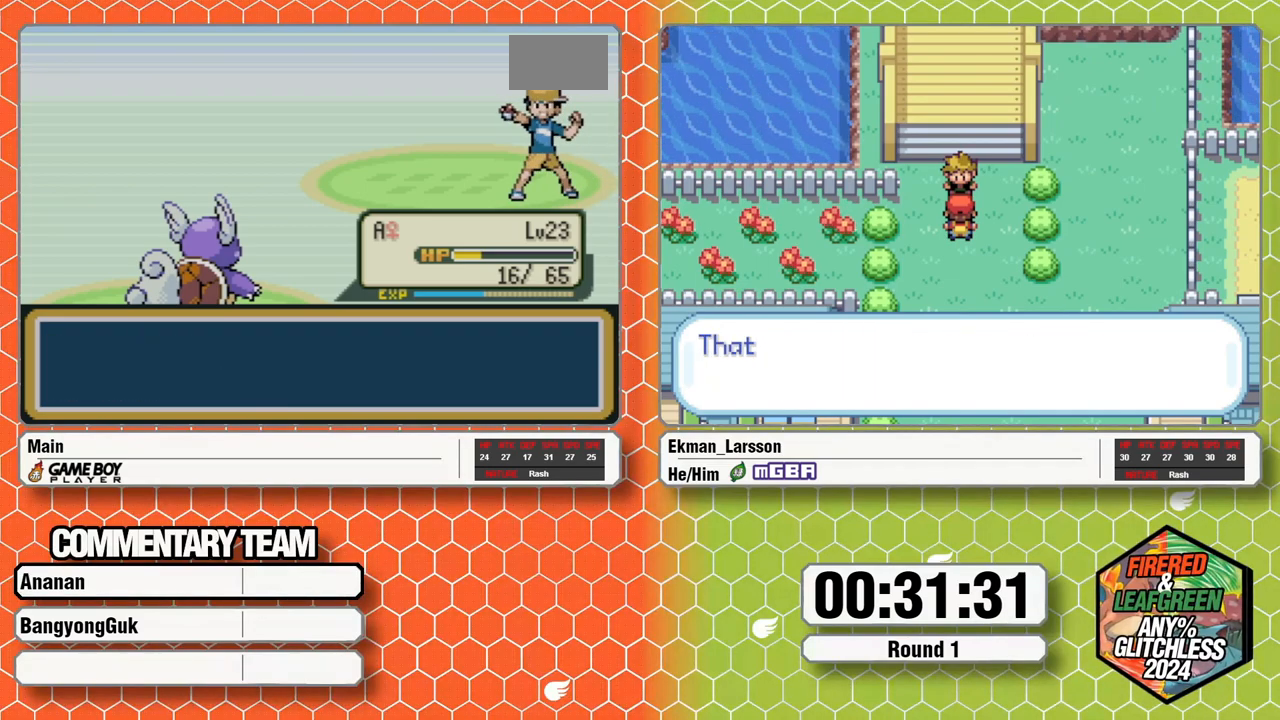
{"buttons": [], "events": [[33, "A", "down"], [67, "B", "down"], [67, "L1", "down"], [83, "A", "up"], [133, "A", "down"], [133, "L1", "up"], [183, "L1", "down"], [217, "A", "up"], [283, "L1", "up"], [300, "B", "up"]]}
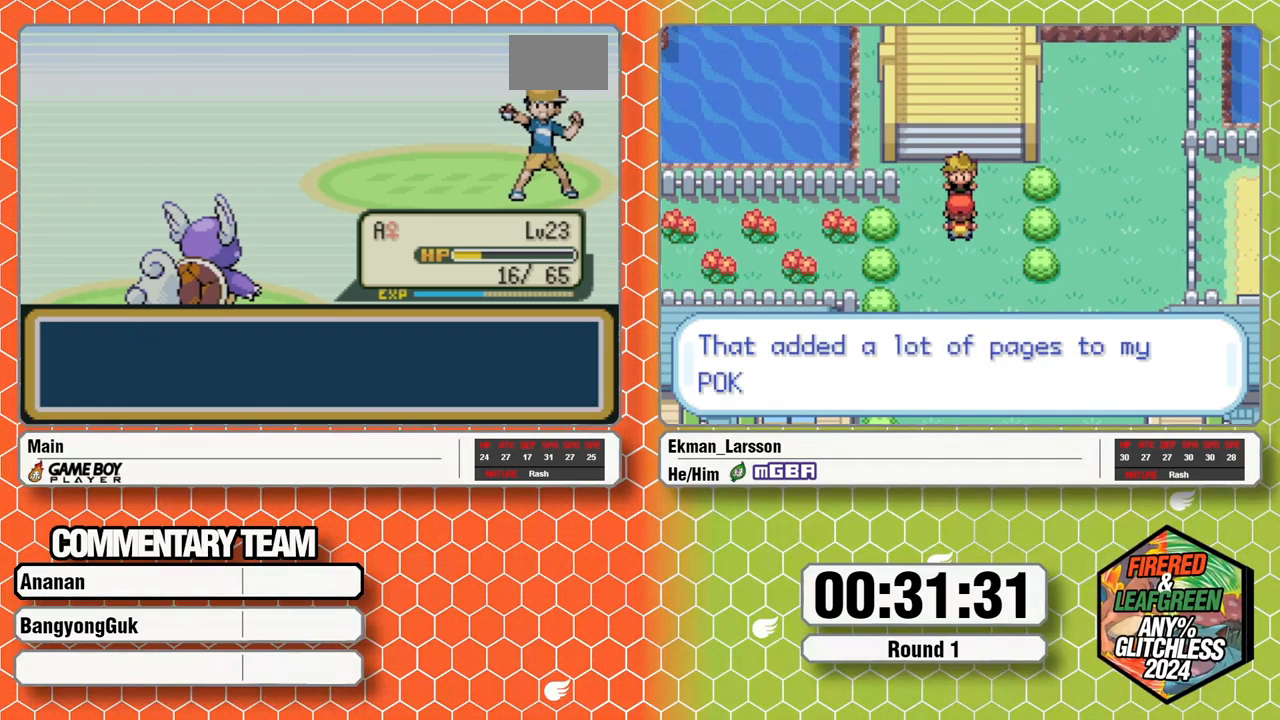
{"buttons": [], "events": []}